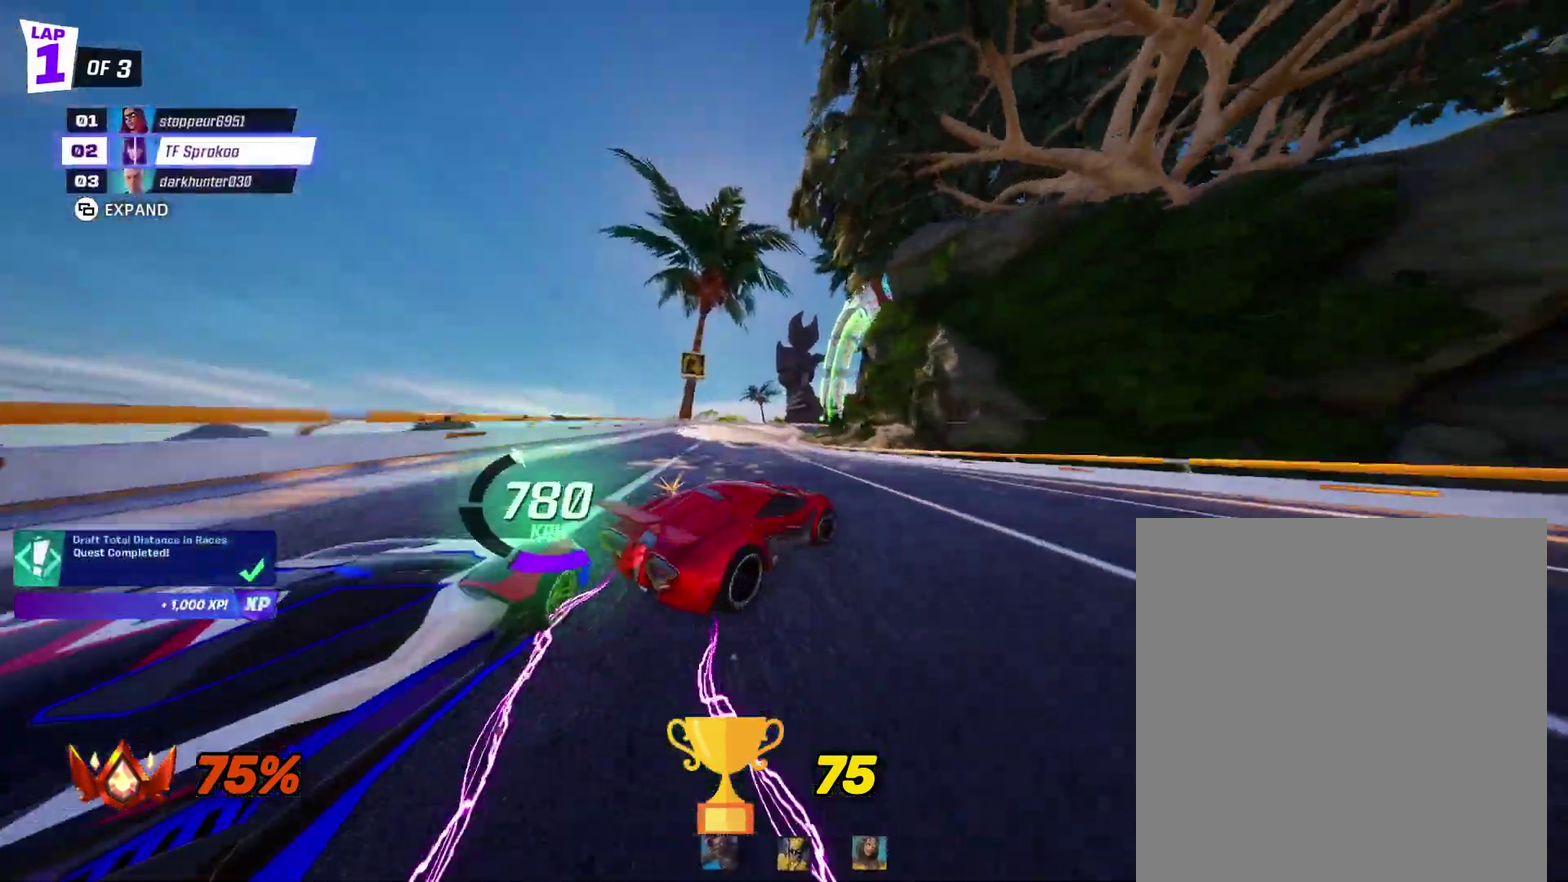
Gameplay with a controller (Xbox layout); each line is a JSON object with the inputs held at the frame after it. "events" lists button and stick changes between this image and that frame as [ms after this image, input, new state], when the widget could be followed in between. Not read: R3 right_stick.
{"buttons": ["A", "X", "R2"], "left_stick": "left", "events": [[100, "X", "down"], [400, "A", "down"], [467, "left_stick", "left"]]}
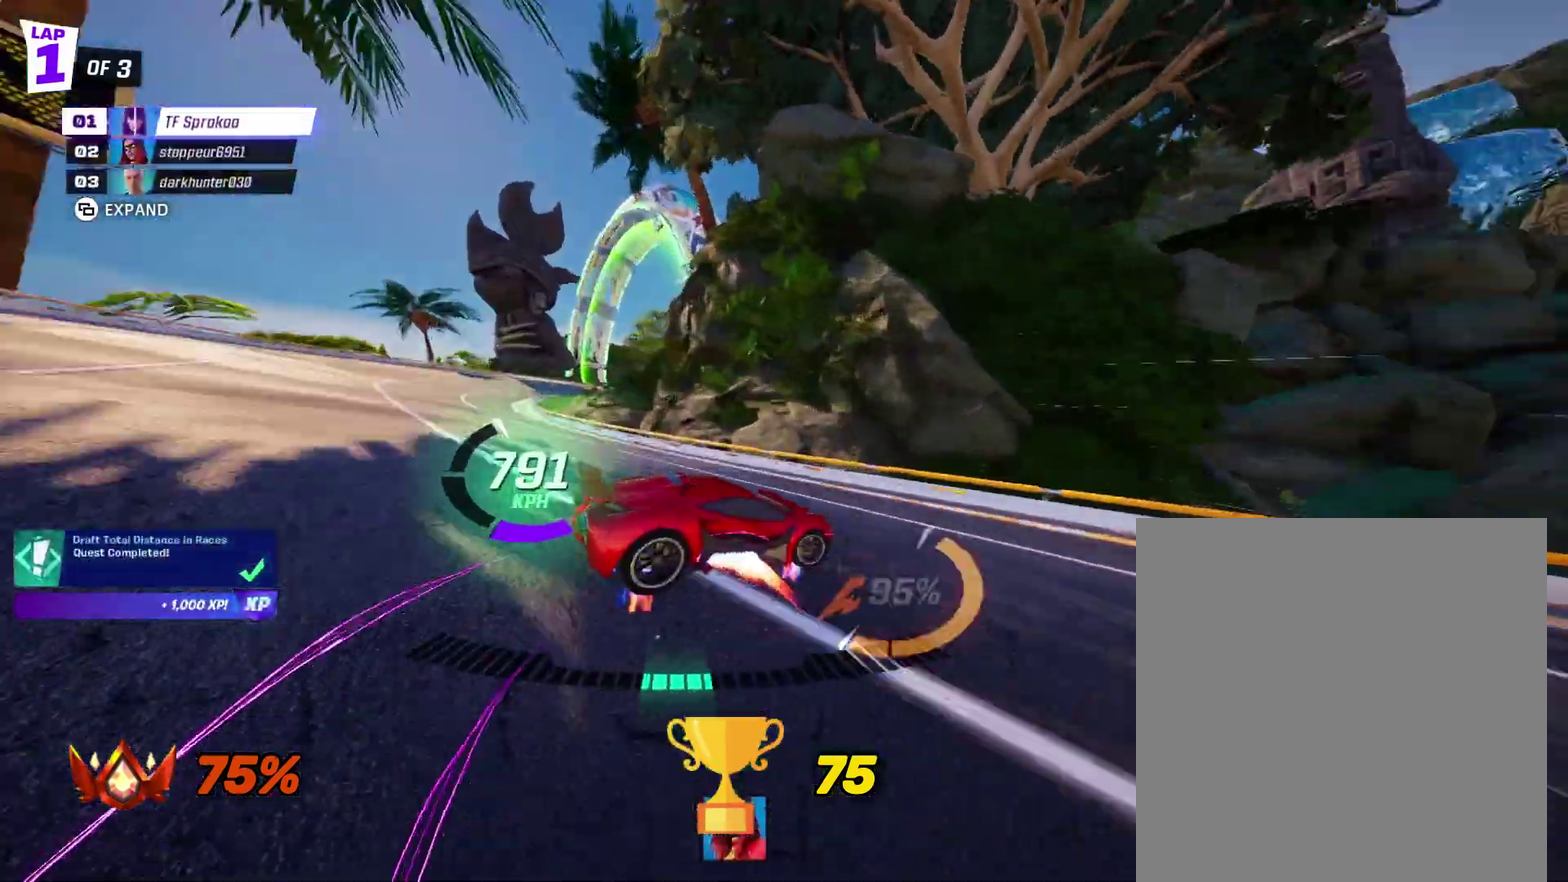
{"buttons": ["A", "X", "R2"], "left_stick": "right", "events": [[33, "L1", "down"], [200, "L1", "up"], [200, "left_stick", "center"], [300, "left_stick", "right"]]}
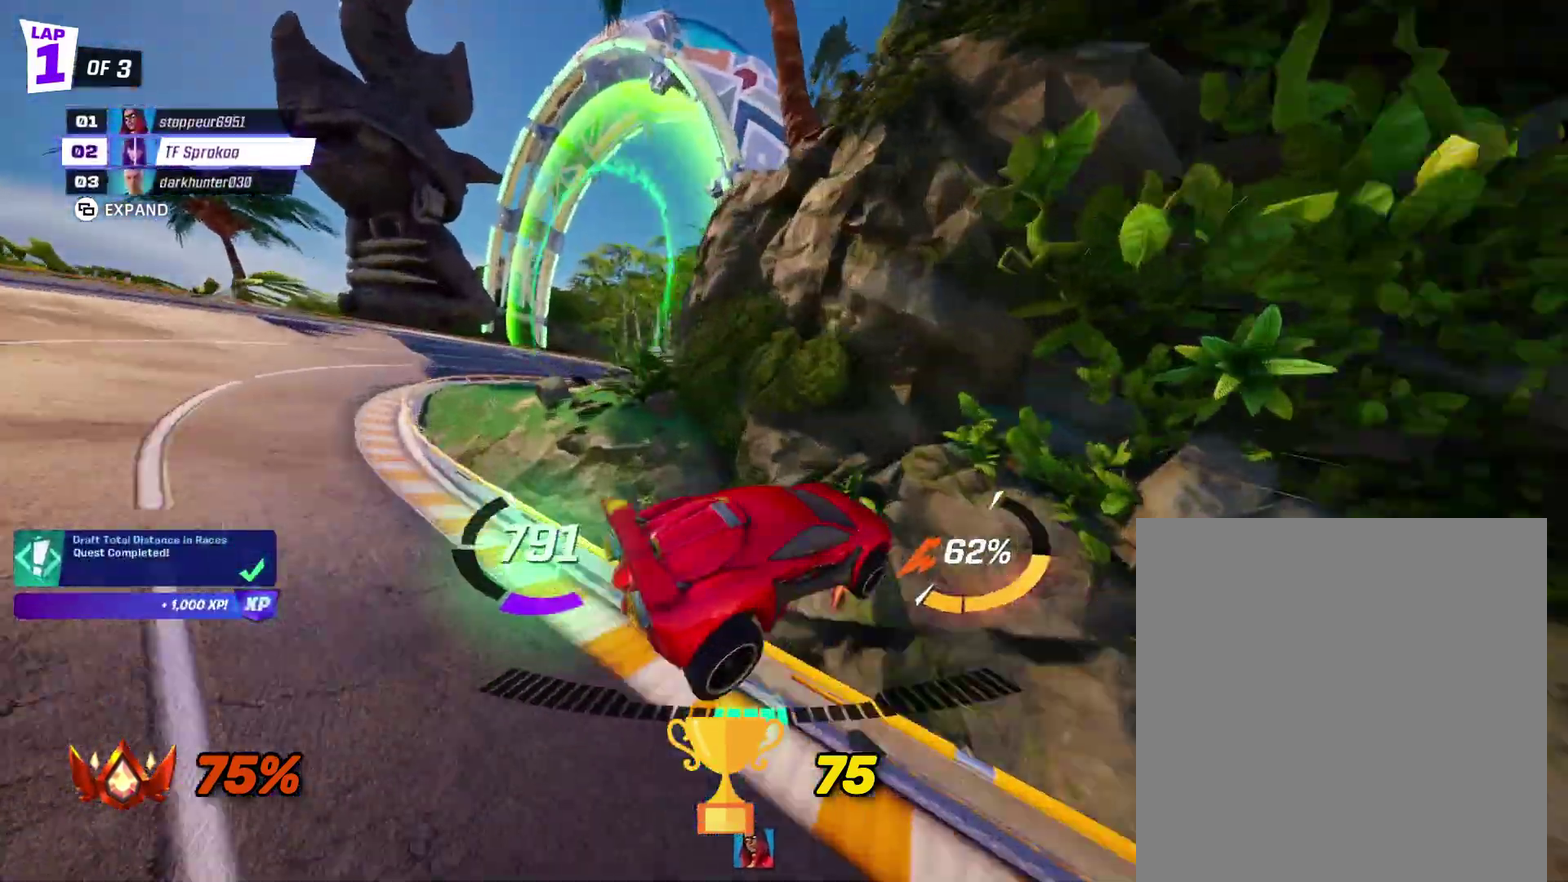
{"buttons": ["X", "R2"], "left_stick": "right", "events": [[200, "A", "up"], [333, "left_stick", "left"], [500, "left_stick", "right"]]}
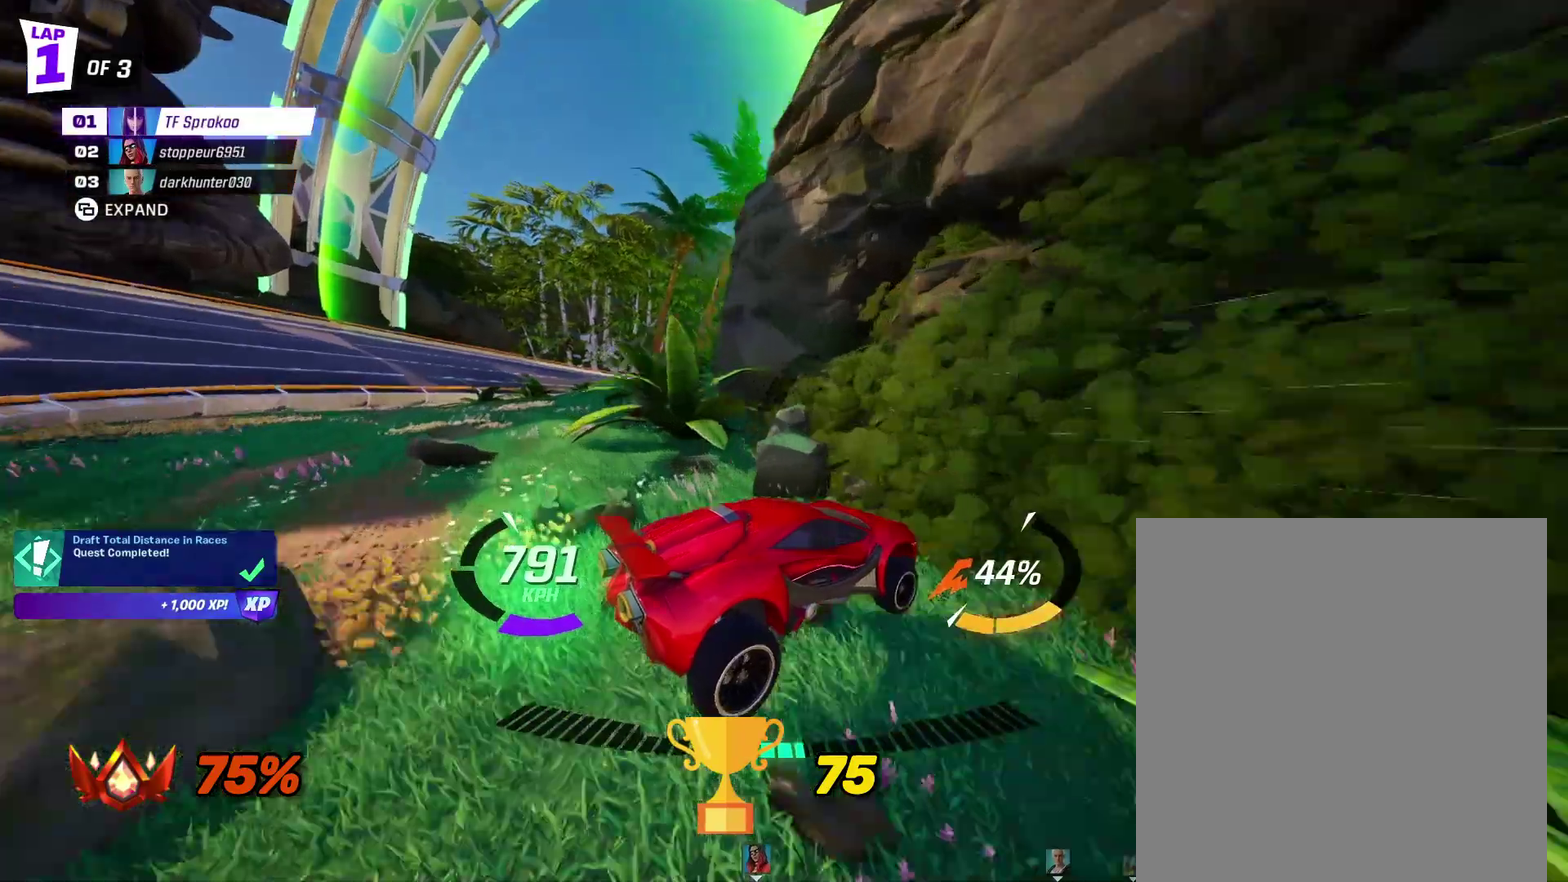
{"buttons": ["X", "R2"], "left_stick": "right", "events": [[33, "X", "up"], [133, "X", "down"]]}
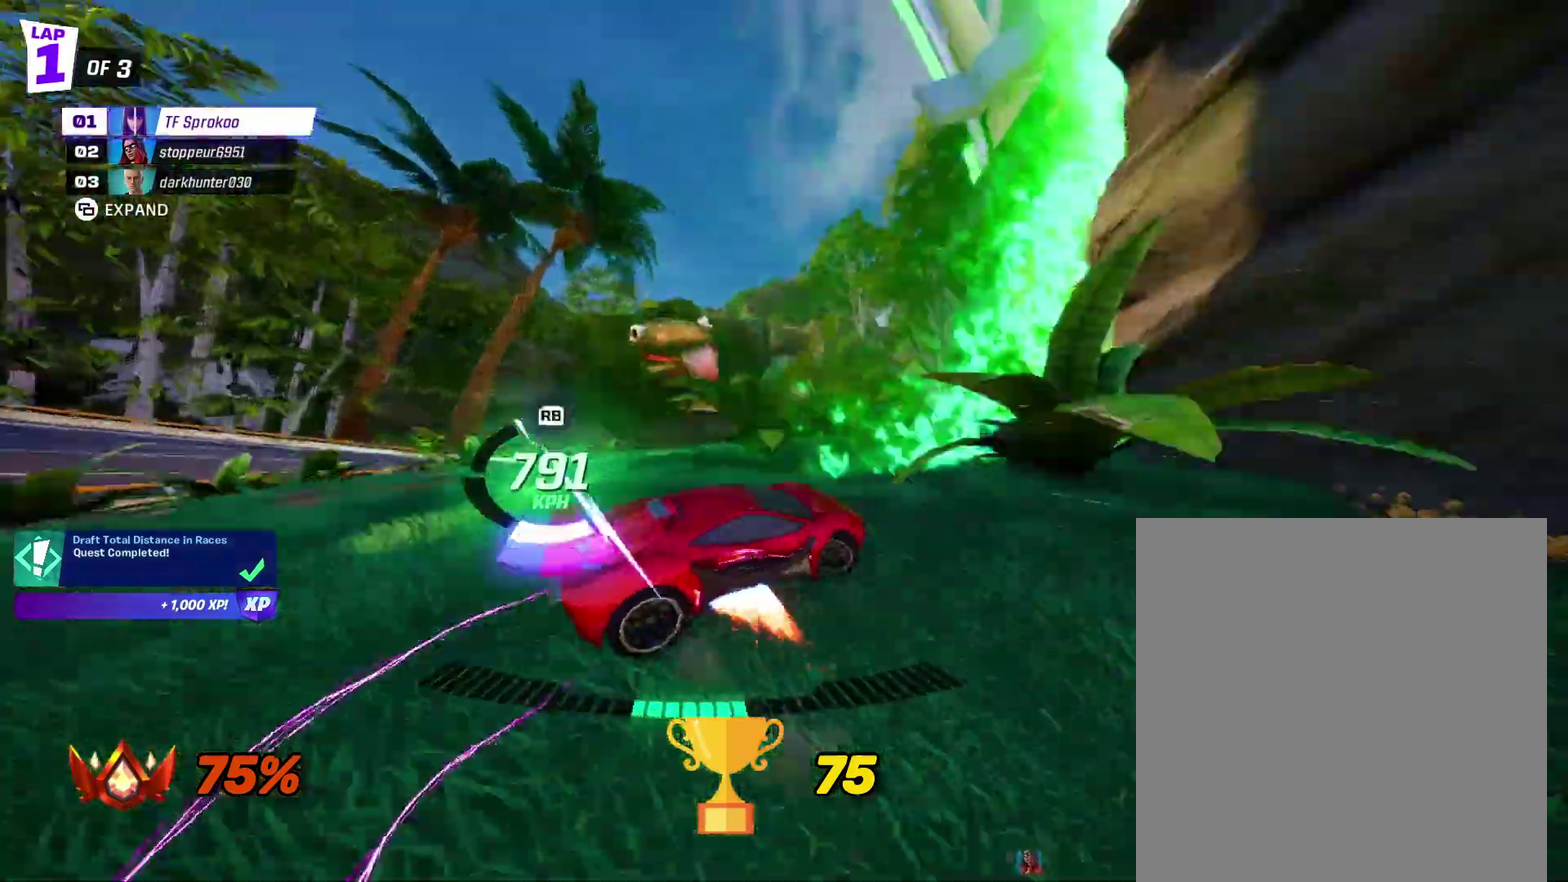
{"buttons": ["X", "R2"], "left_stick": "right", "events": []}
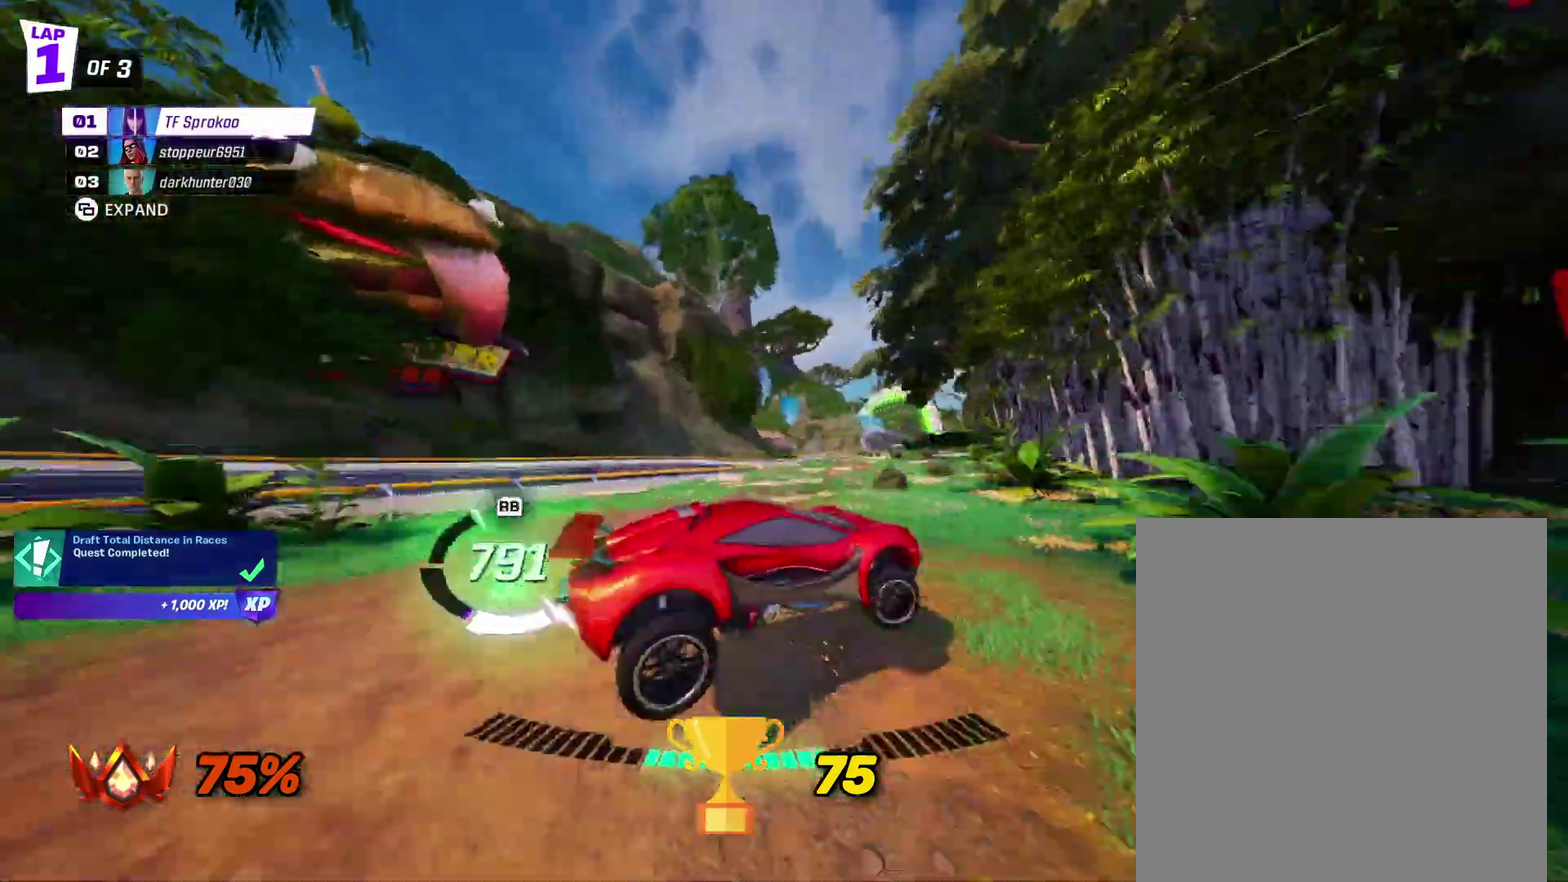
{"buttons": ["X", "R2"], "left_stick": "right", "events": []}
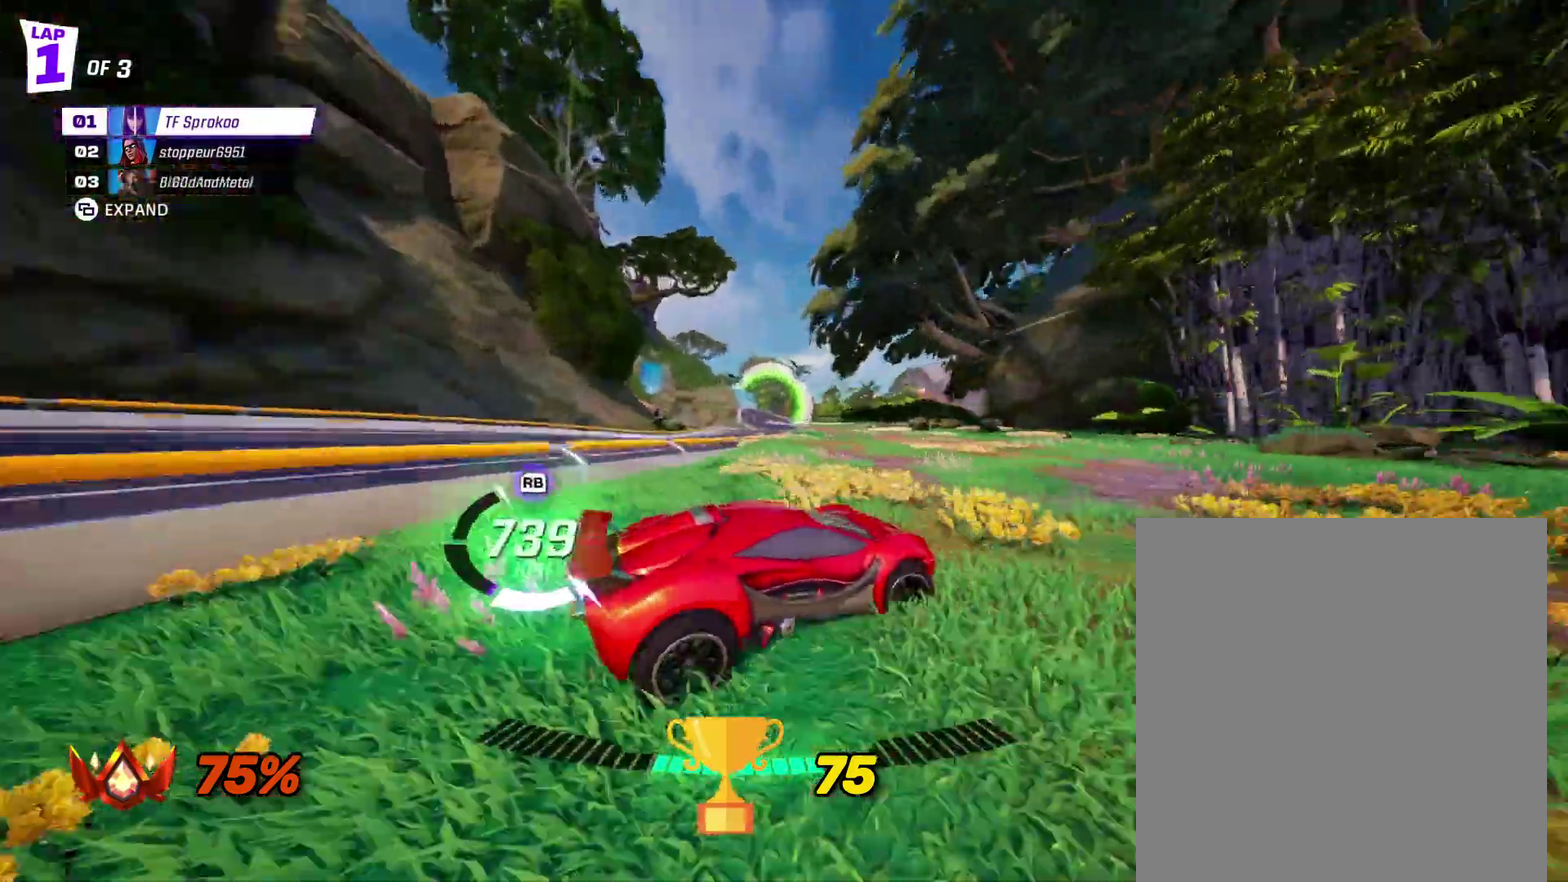
{"buttons": ["R2"], "left_stick": "left", "events": [[233, "X", "up"], [233, "left_stick", "left"], [300, "X", "down"], [500, "X", "up"]]}
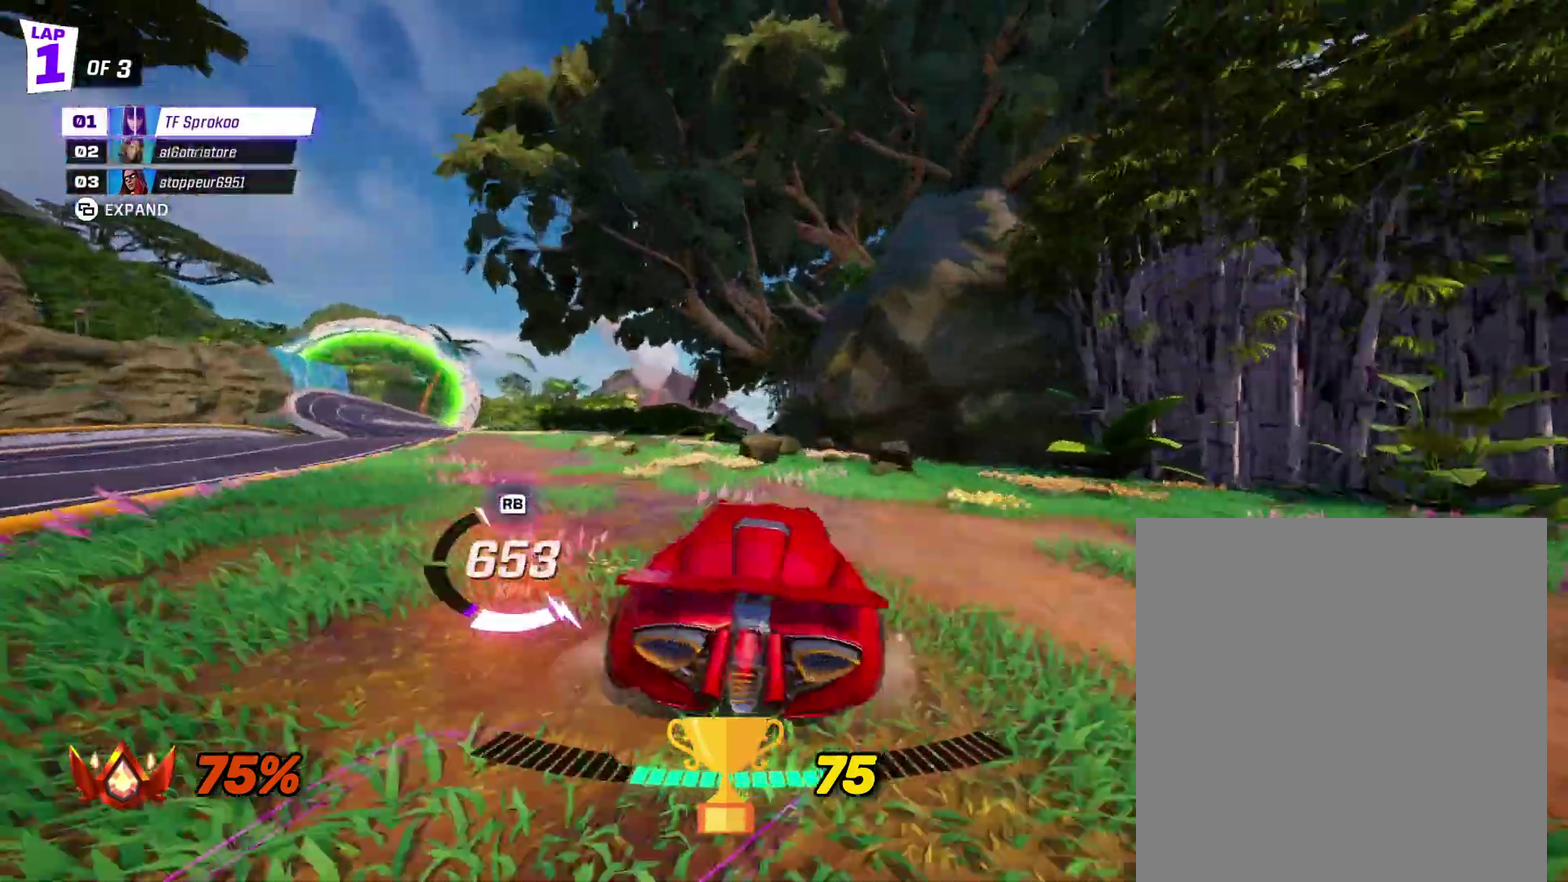
{"buttons": ["R2"], "left_stick": "left", "events": []}
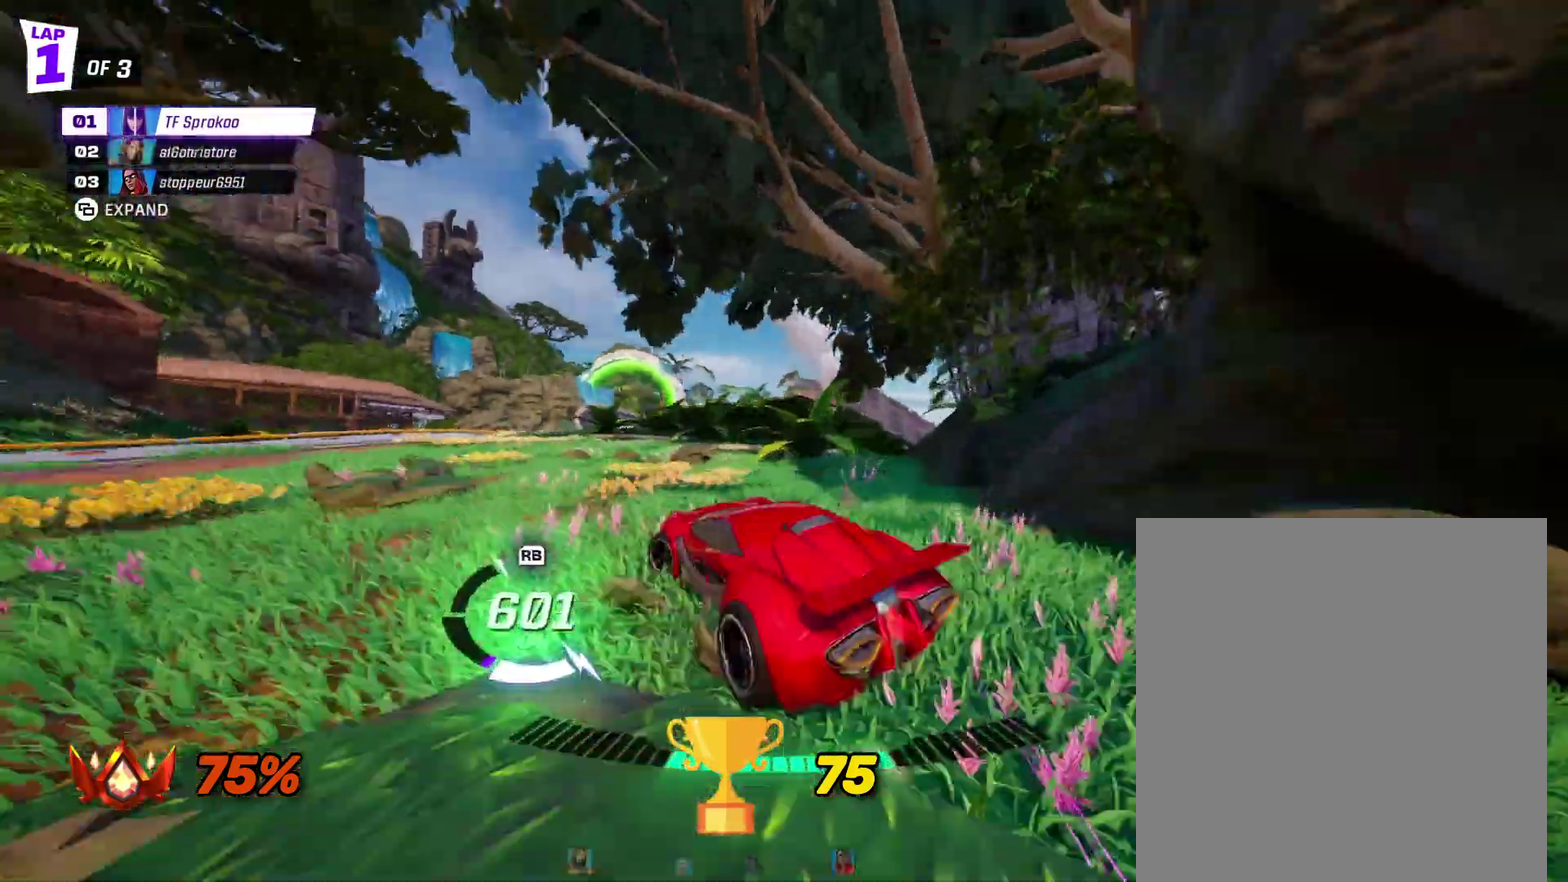
{"buttons": ["X", "R2"], "left_stick": "right", "events": [[367, "left_stick", "center"], [433, "X", "down"], [433, "left_stick", "right"]]}
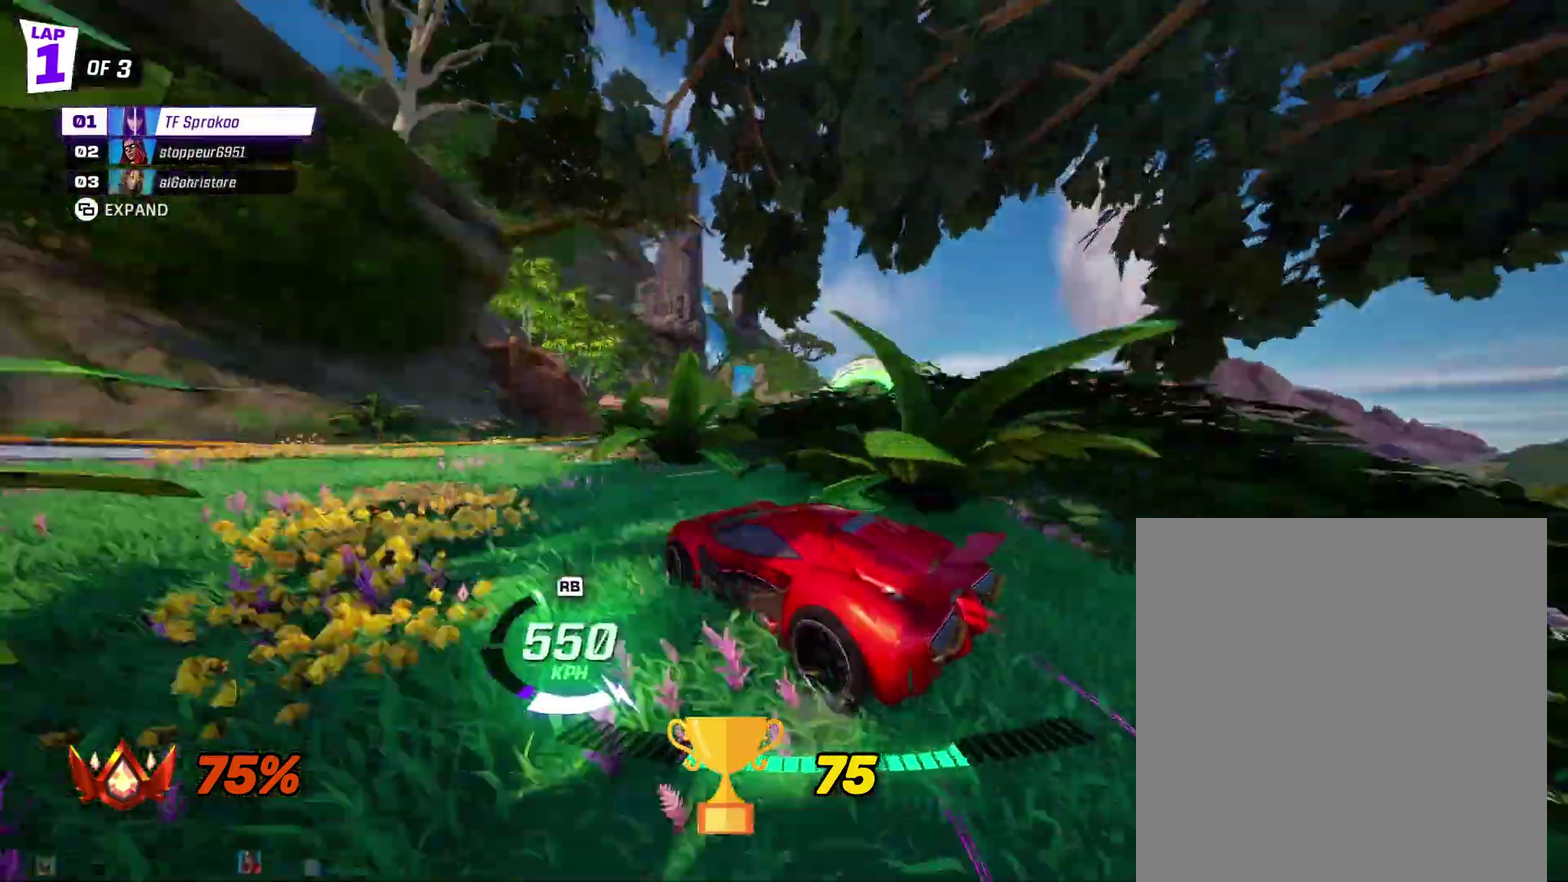
{"buttons": ["X", "R2"], "left_stick": "center", "events": [[133, "left_stick", "center"]]}
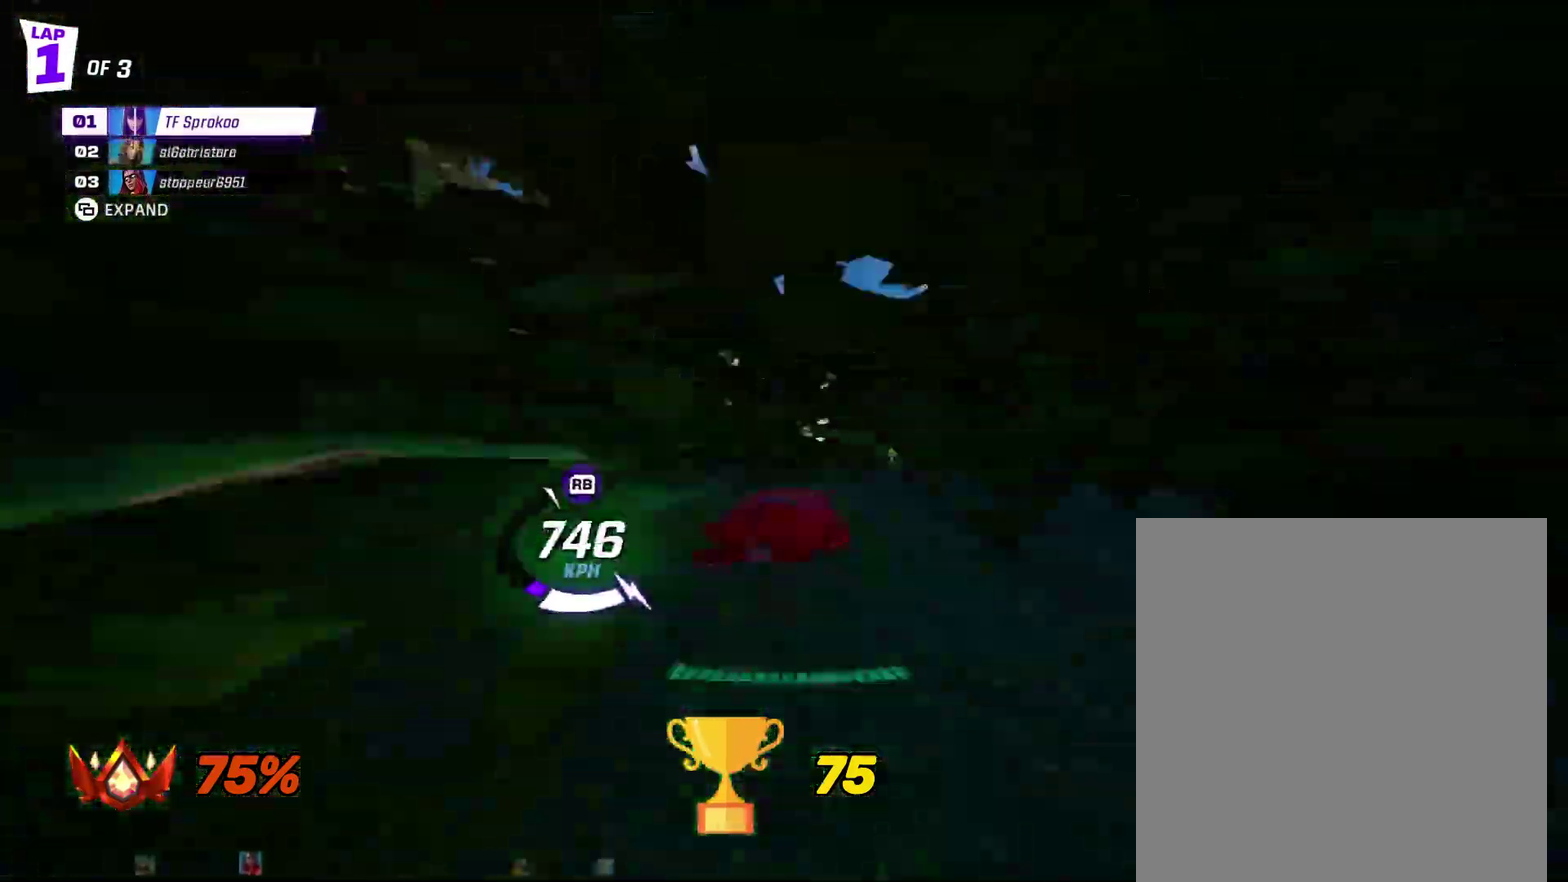
{"buttons": ["A", "X", "L1", "R2"], "left_stick": "left", "events": [[233, "A", "down"], [333, "left_stick", "left"], [400, "L1", "down"]]}
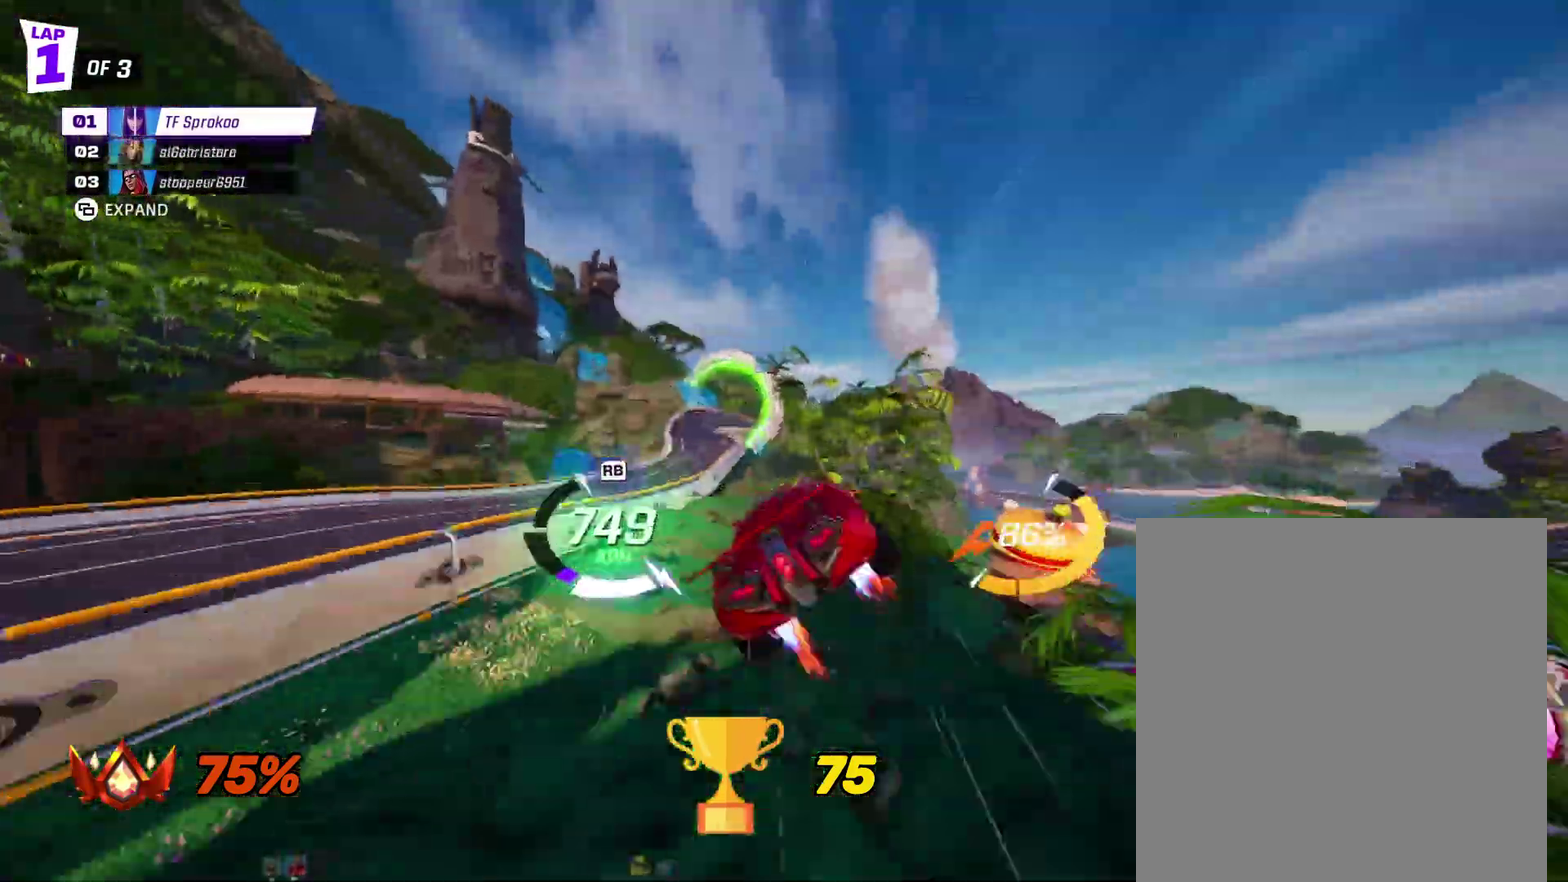
{"buttons": ["R2"], "left_stick": "right", "events": [[67, "A", "up"], [67, "L1", "up"], [100, "X", "up"], [133, "left_stick", "center"], [367, "left_stick", "right"]]}
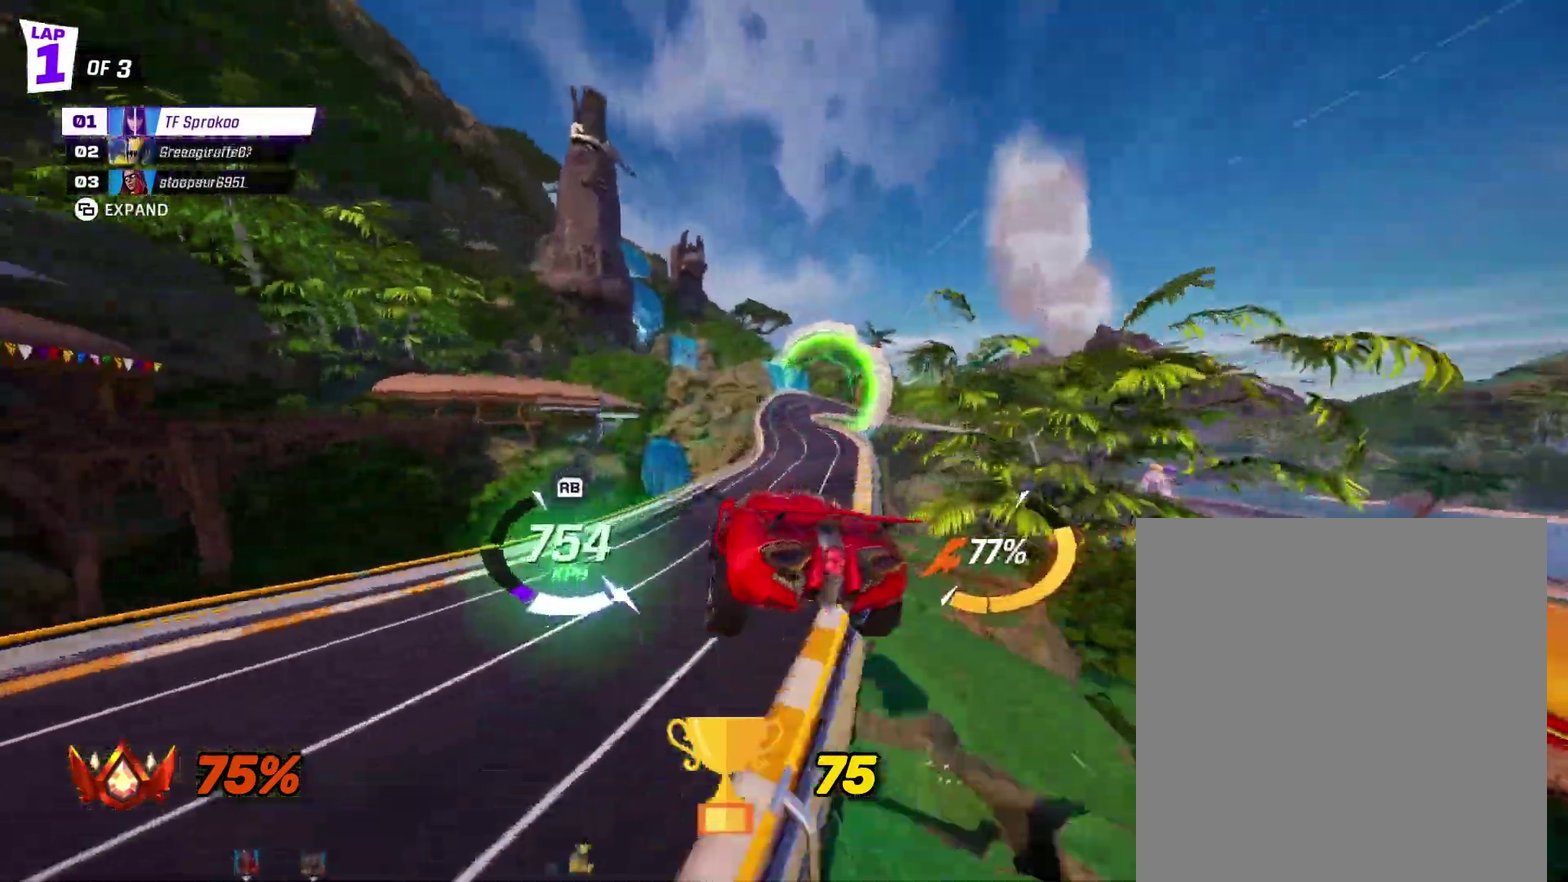
{"buttons": ["X", "R2"], "left_stick": "right", "events": [[33, "left_stick", "up-right"], [133, "left_stick", "center"], [500, "X", "down"], [500, "left_stick", "right"]]}
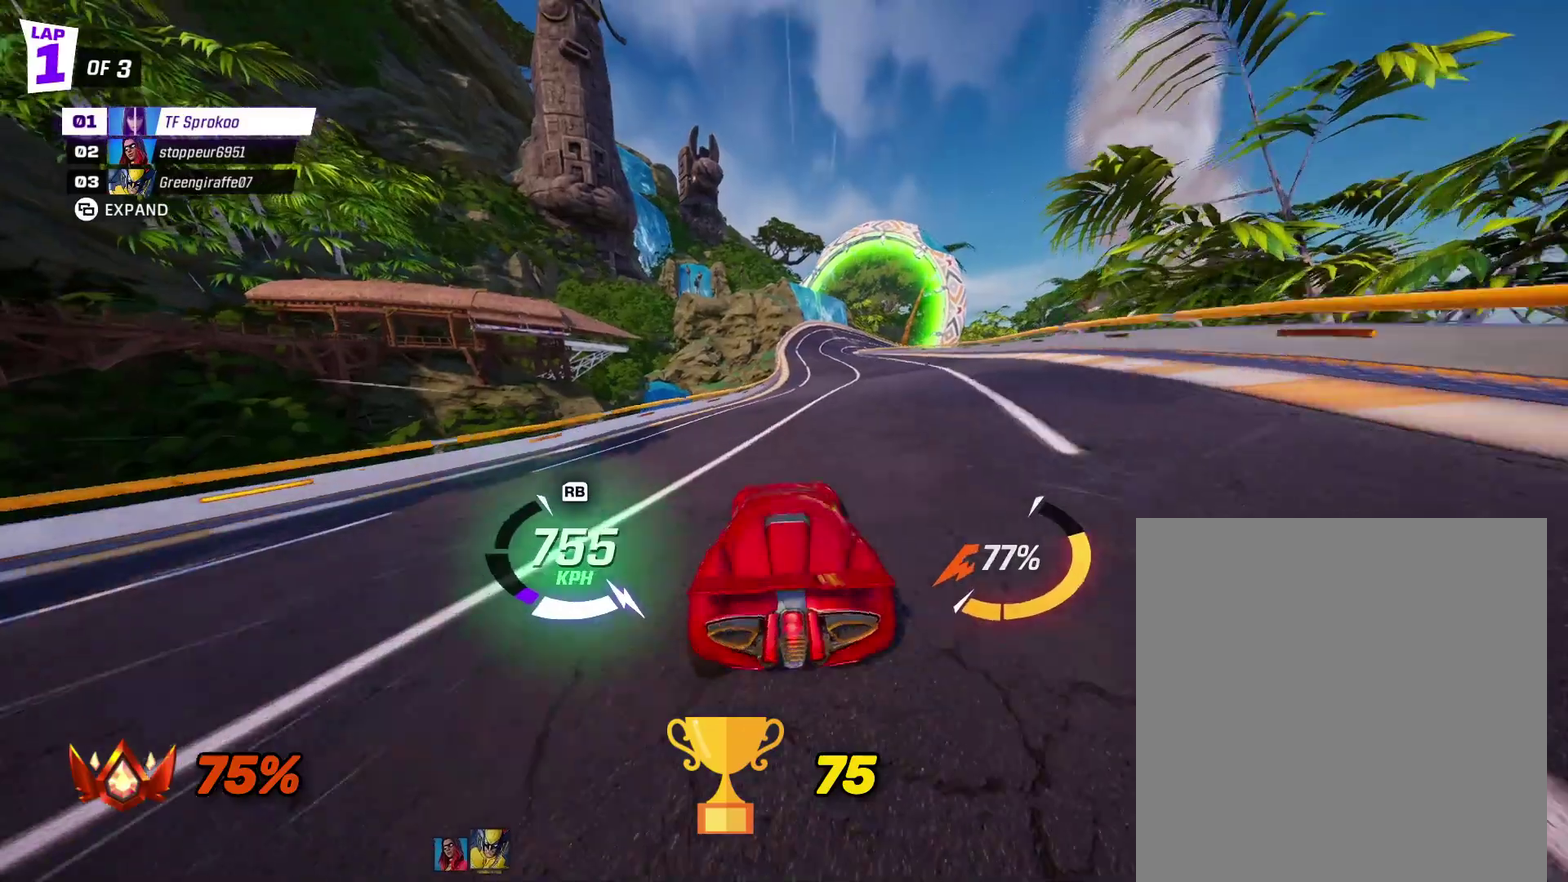
{"buttons": ["X", "R2"], "left_stick": "center", "events": [[233, "left_stick", "center"]]}
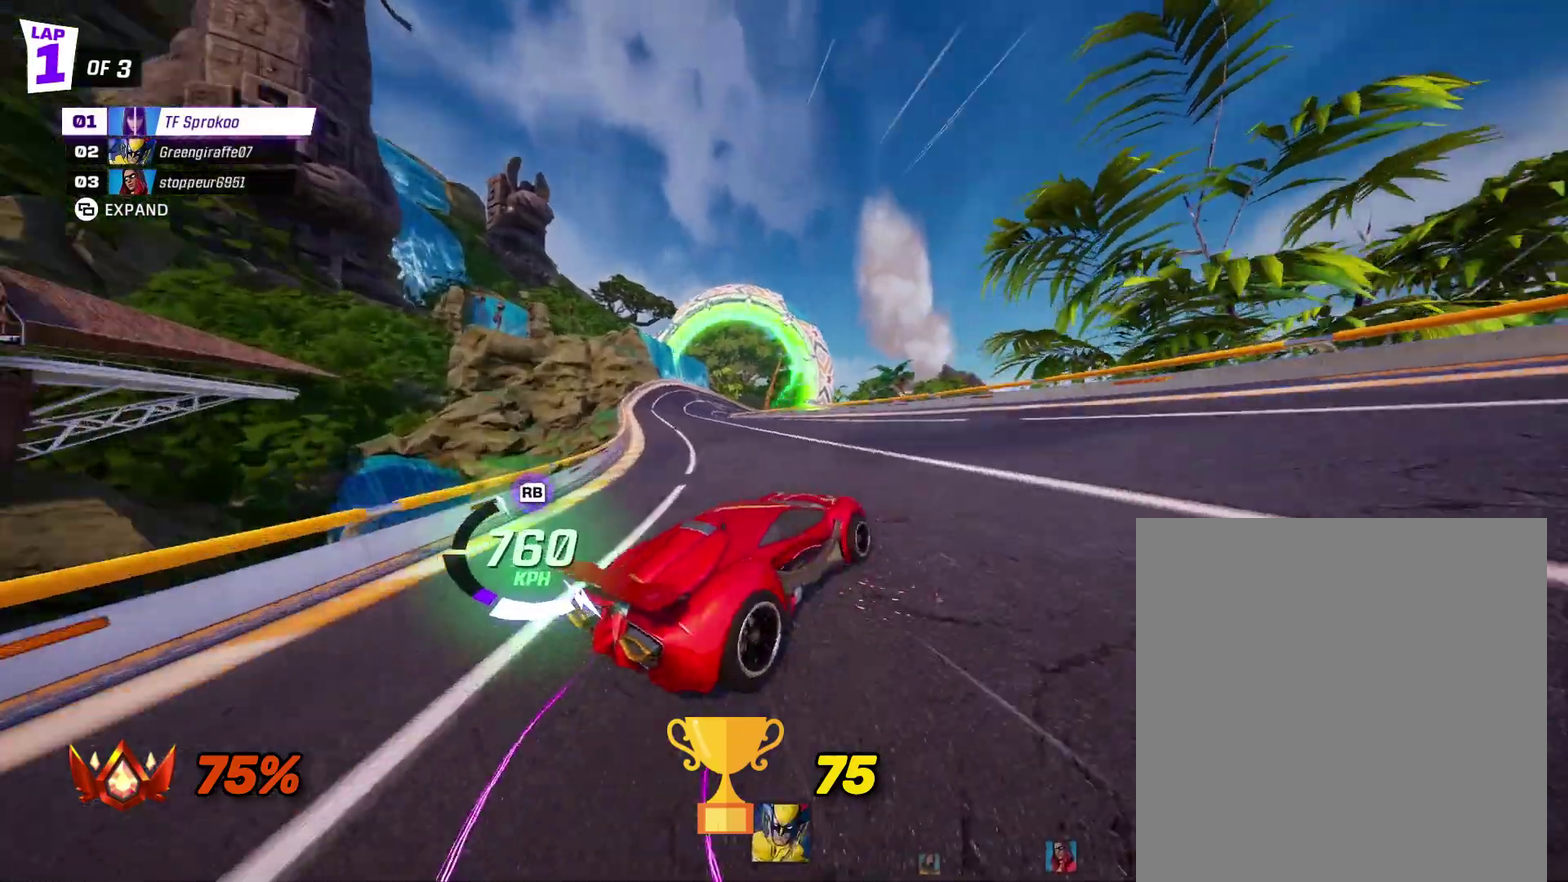
{"buttons": ["X", "R2"], "left_stick": "right", "events": [[500, "left_stick", "right"]]}
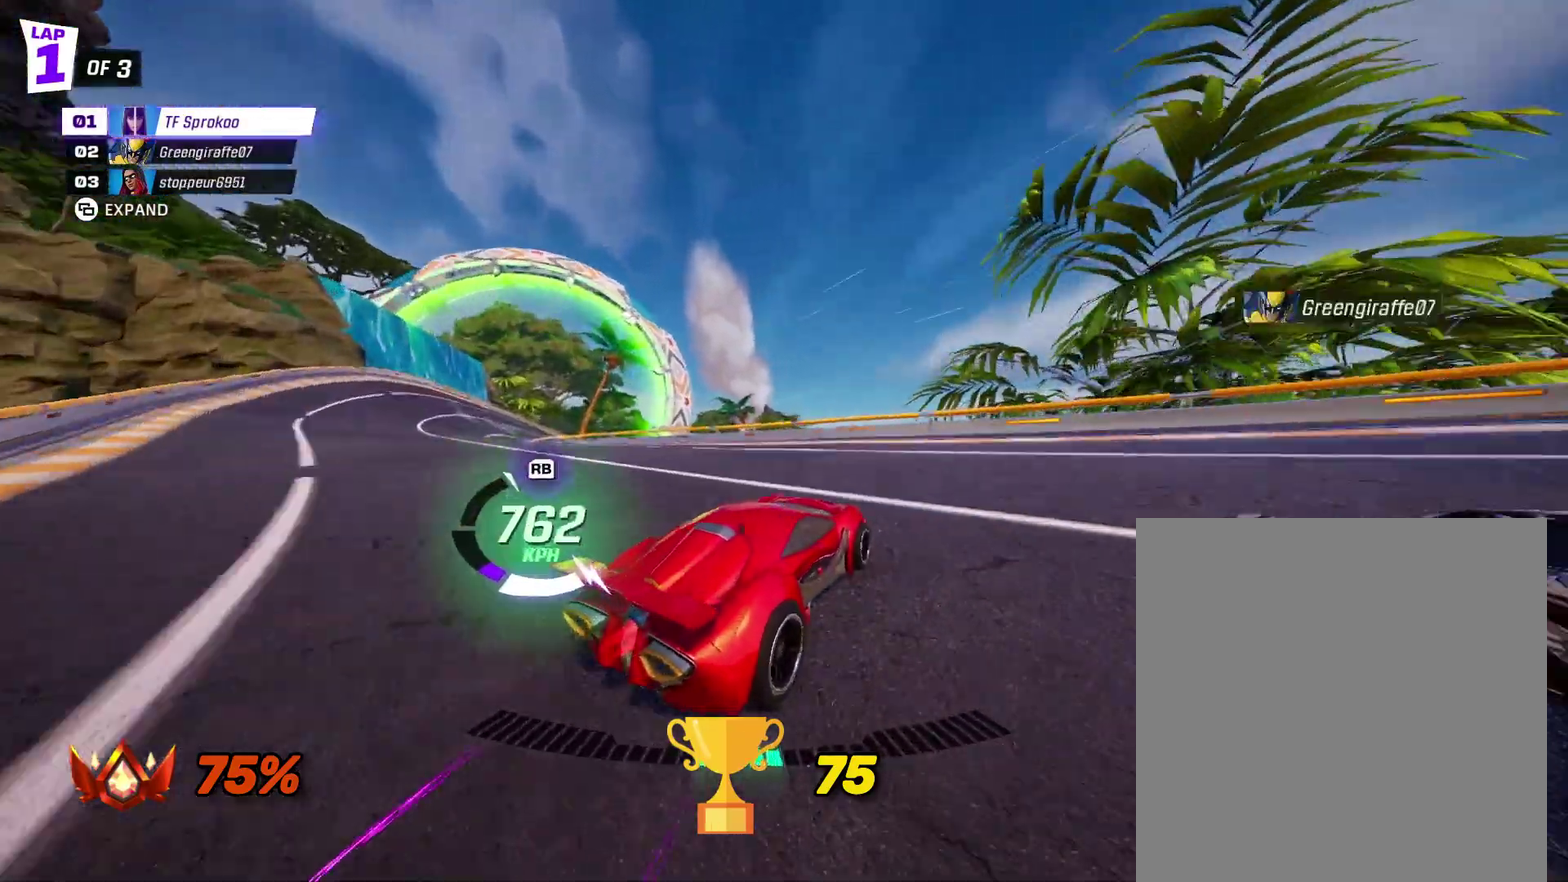
{"buttons": ["X", "R2"], "left_stick": "left", "events": [[100, "A", "down"], [300, "L1", "down"], [333, "A", "up"], [333, "left_stick", "left"], [433, "L1", "up"]]}
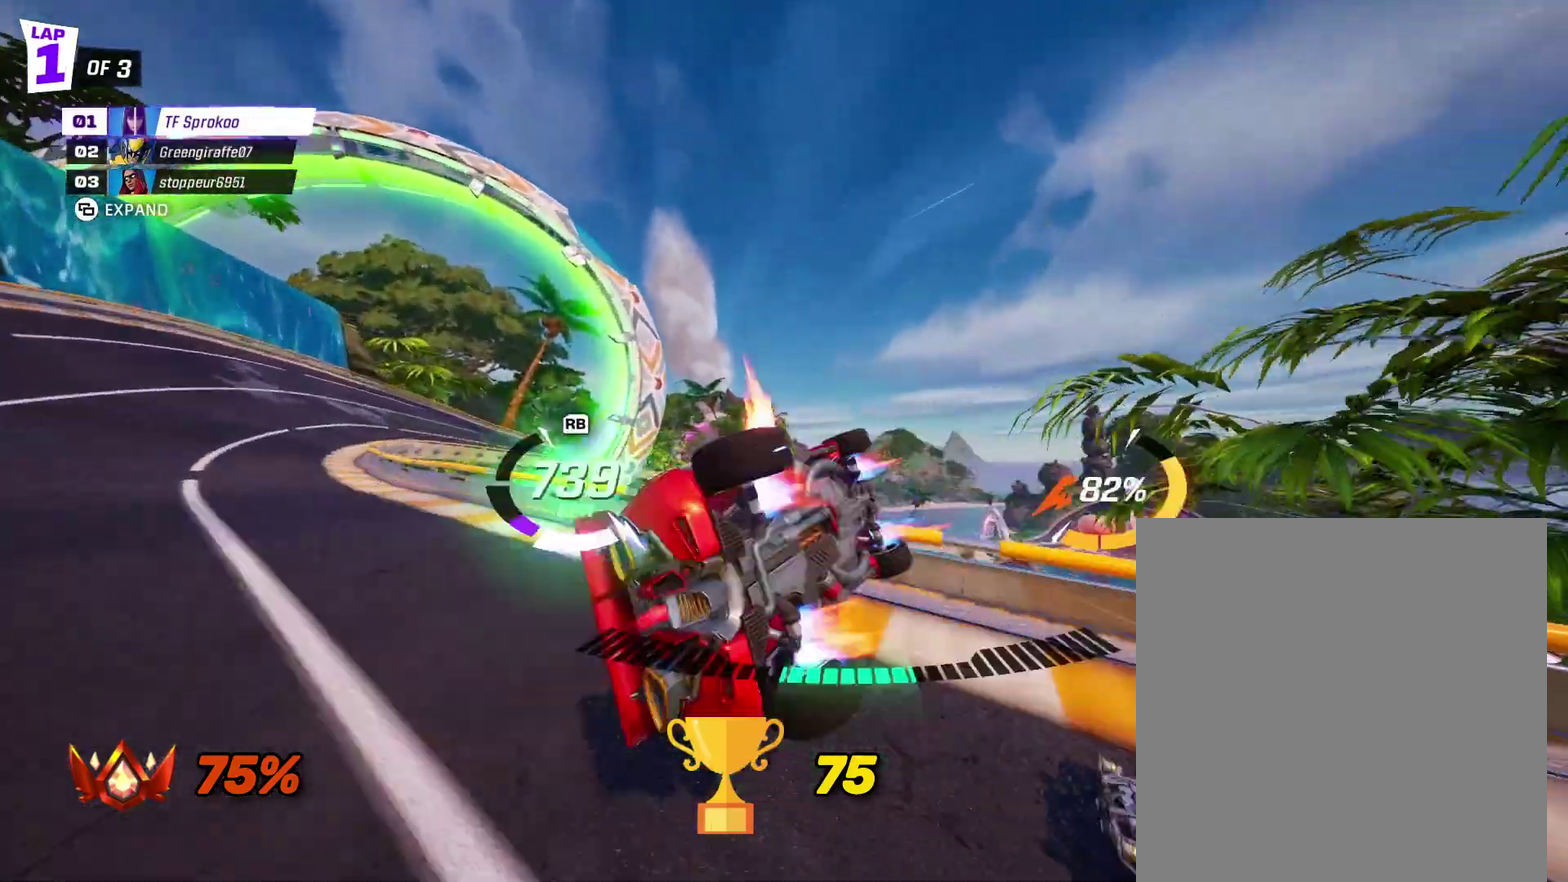
{"buttons": ["X", "R2"], "left_stick": "right", "events": [[300, "A", "down"], [300, "left_stick", "center"], [400, "left_stick", "right"], [500, "A", "up"]]}
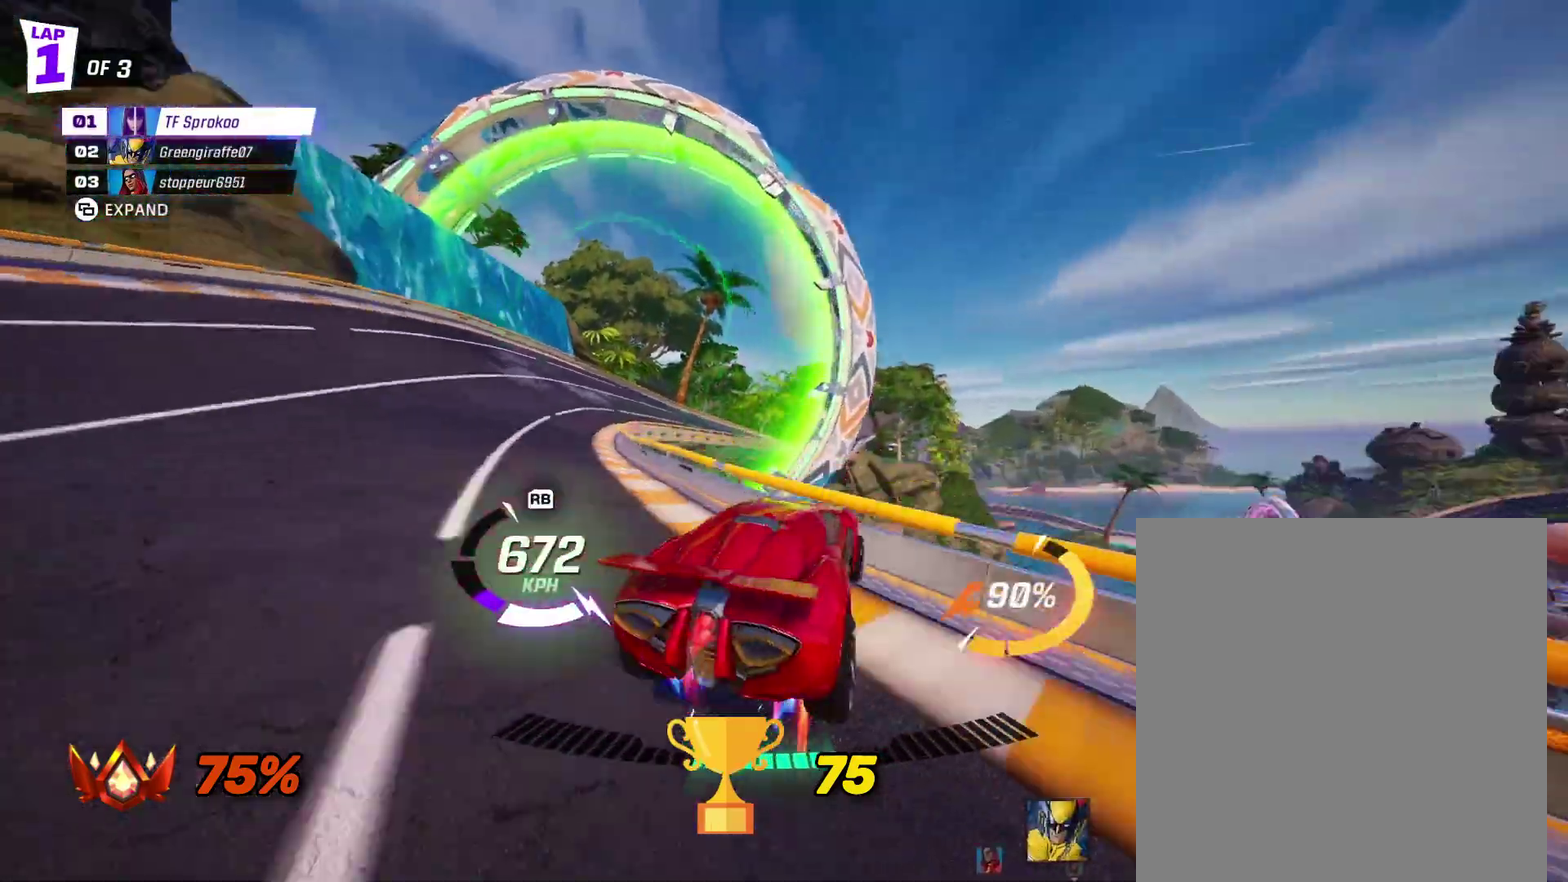
{"buttons": ["X", "R2"], "left_stick": "right", "events": []}
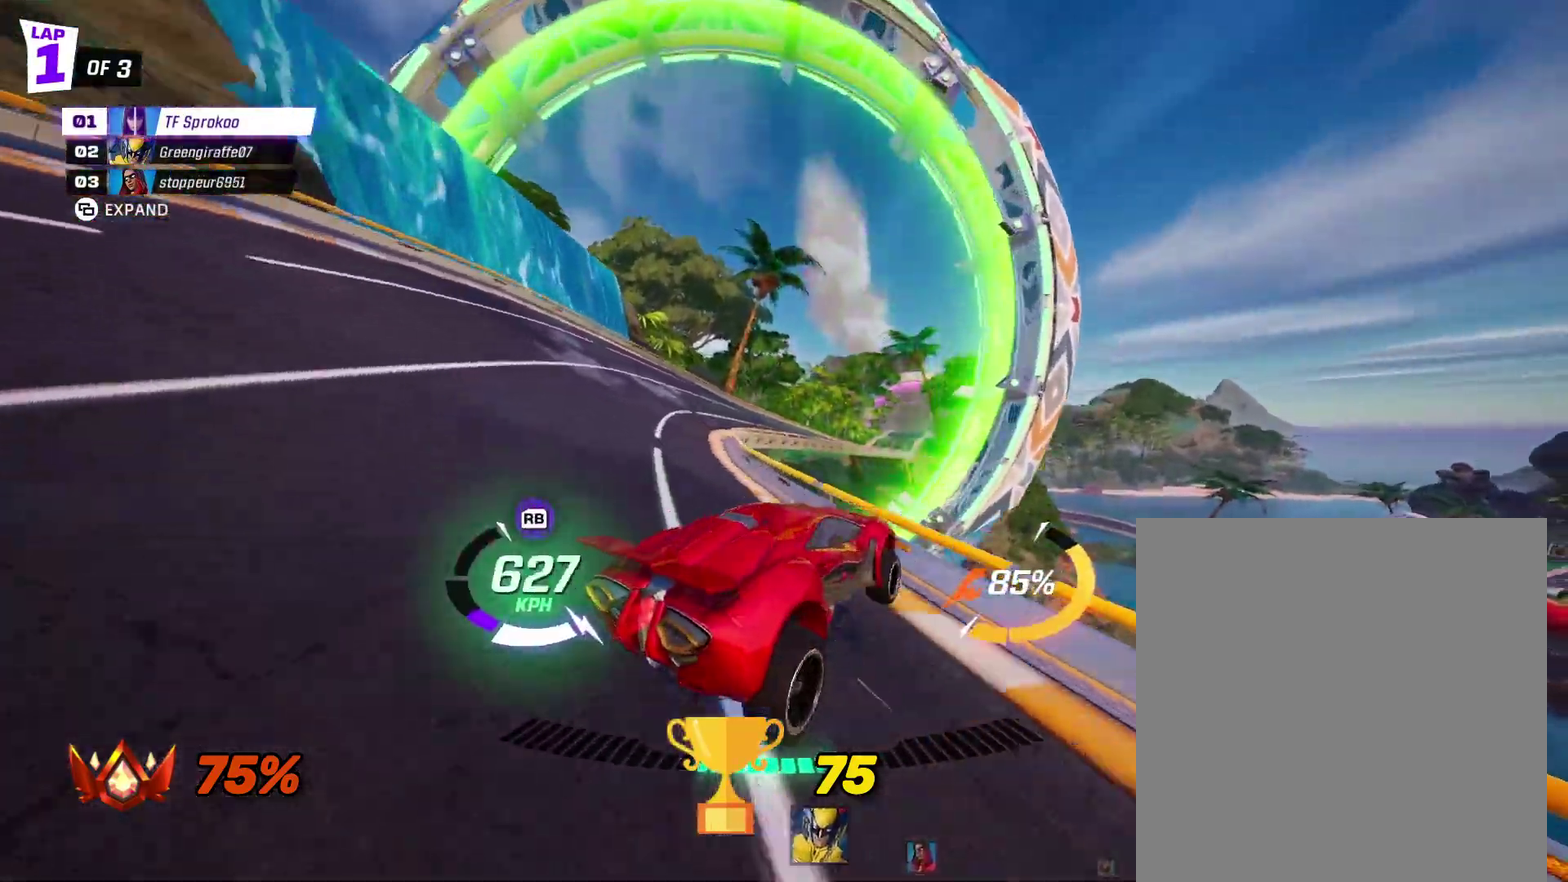
{"buttons": ["X", "R2"], "left_stick": "right", "events": [[233, "A", "down"], [400, "A", "up"]]}
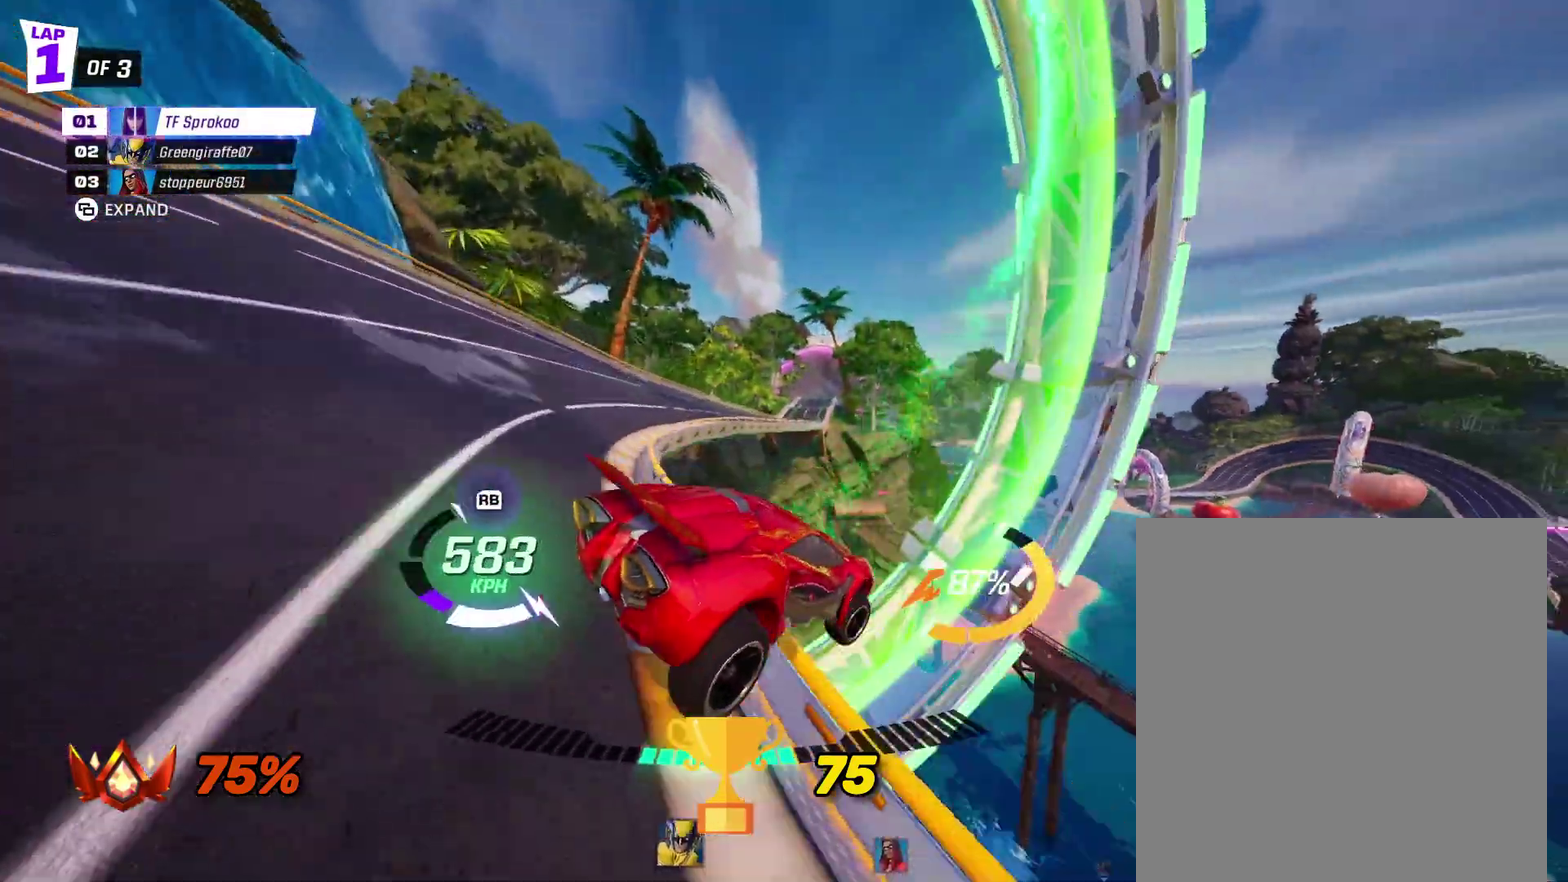
{"buttons": ["X", "R2"], "left_stick": "center", "events": [[200, "left_stick", "center"]]}
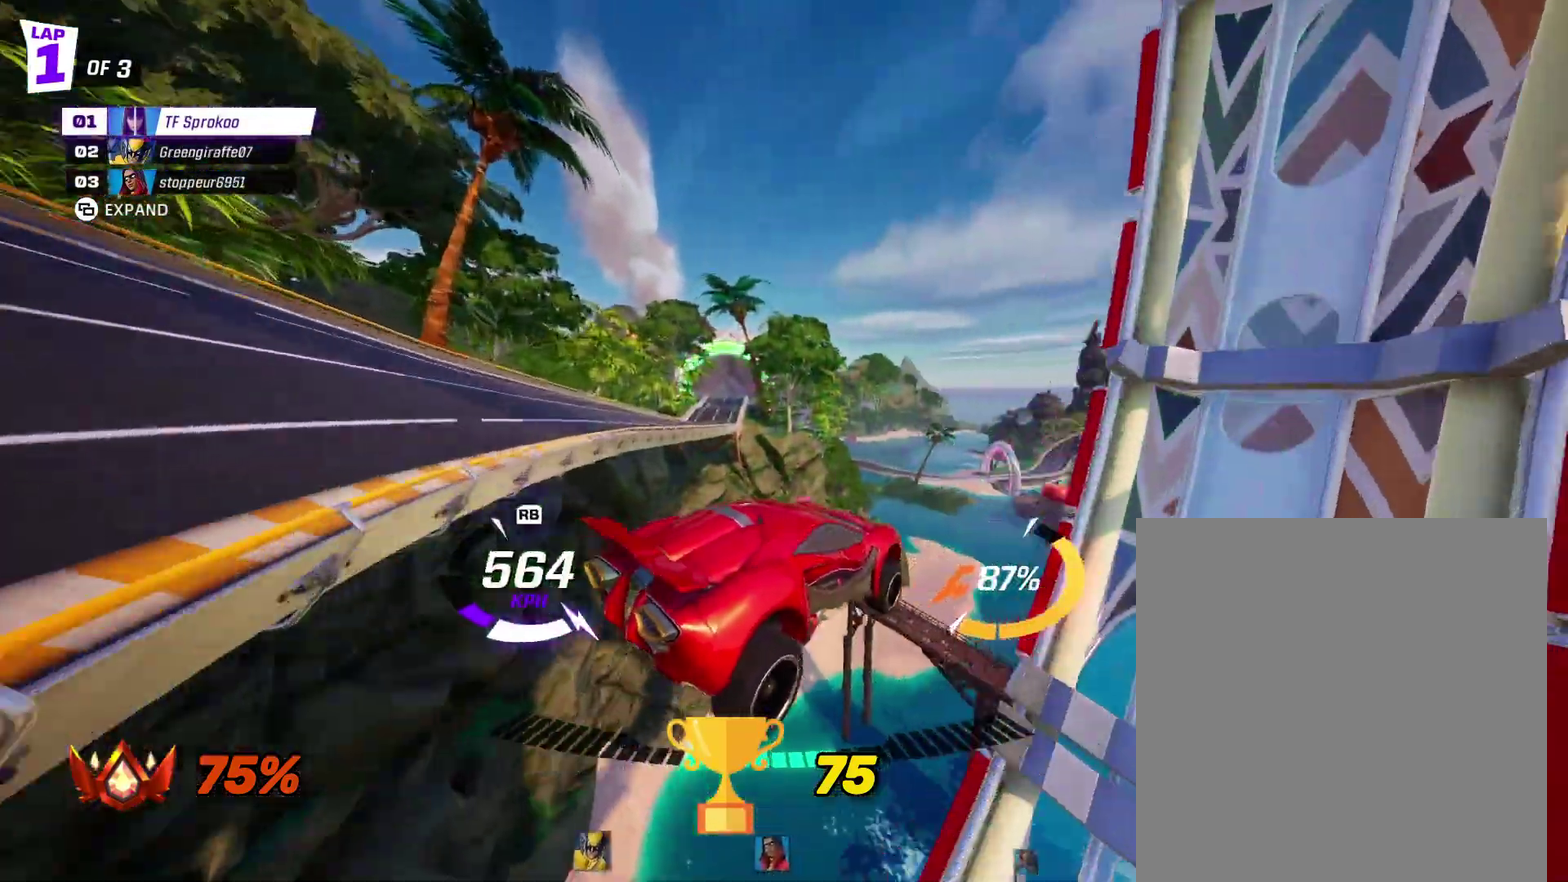
{"buttons": ["X", "R2"], "left_stick": "down-left", "events": [[33, "left_stick", "left"], [100, "L1", "down"], [233, "L1", "up"], [233, "left_stick", "down-left"]]}
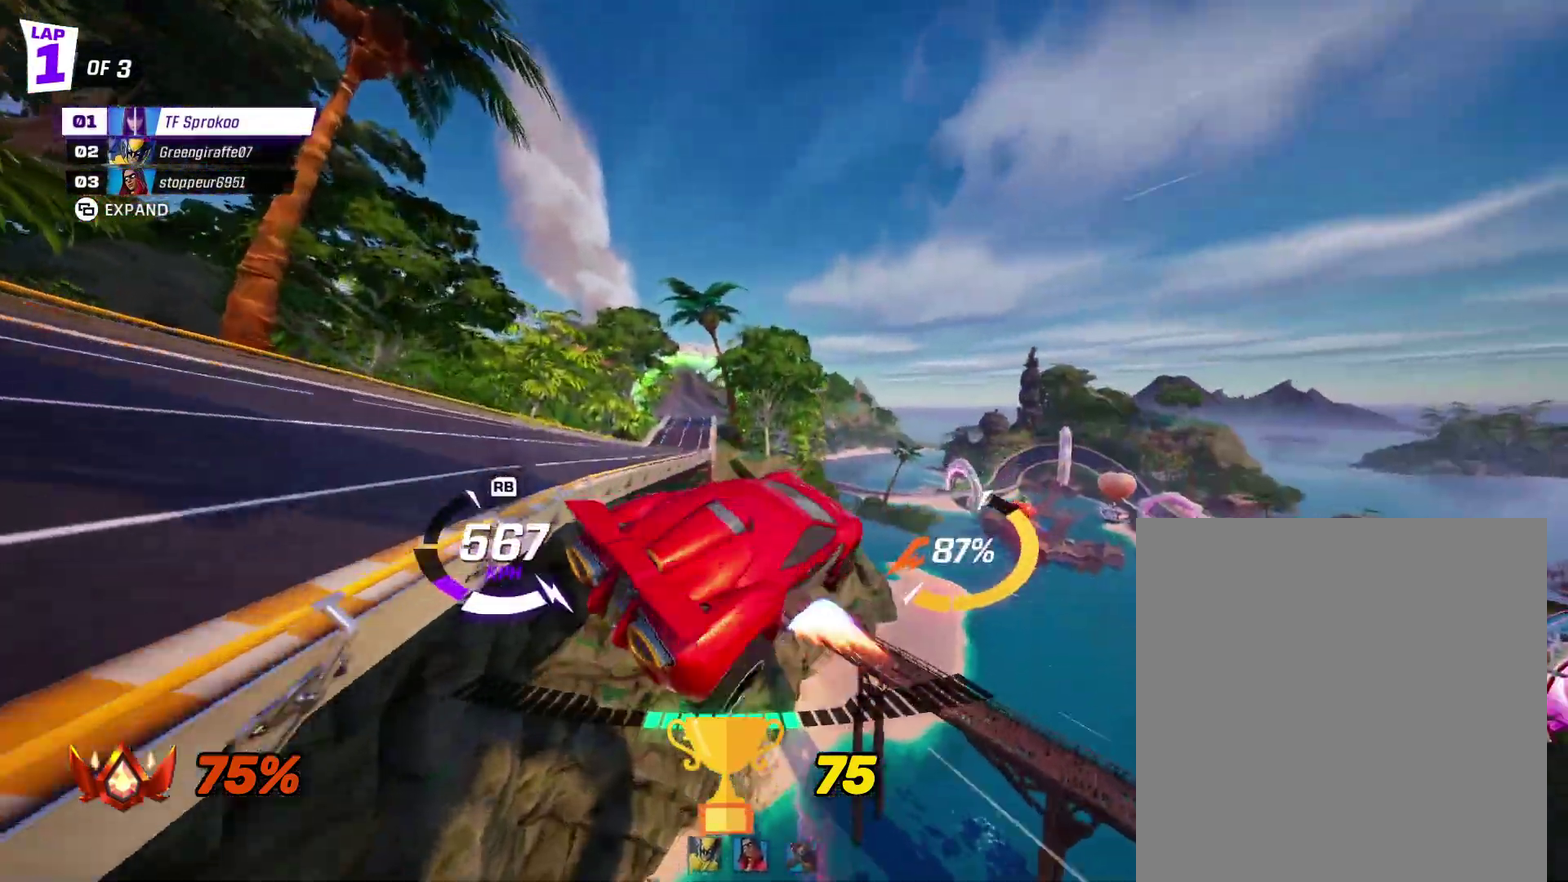
{"buttons": ["X", "R2"], "left_stick": "down", "events": [[433, "left_stick", "down"]]}
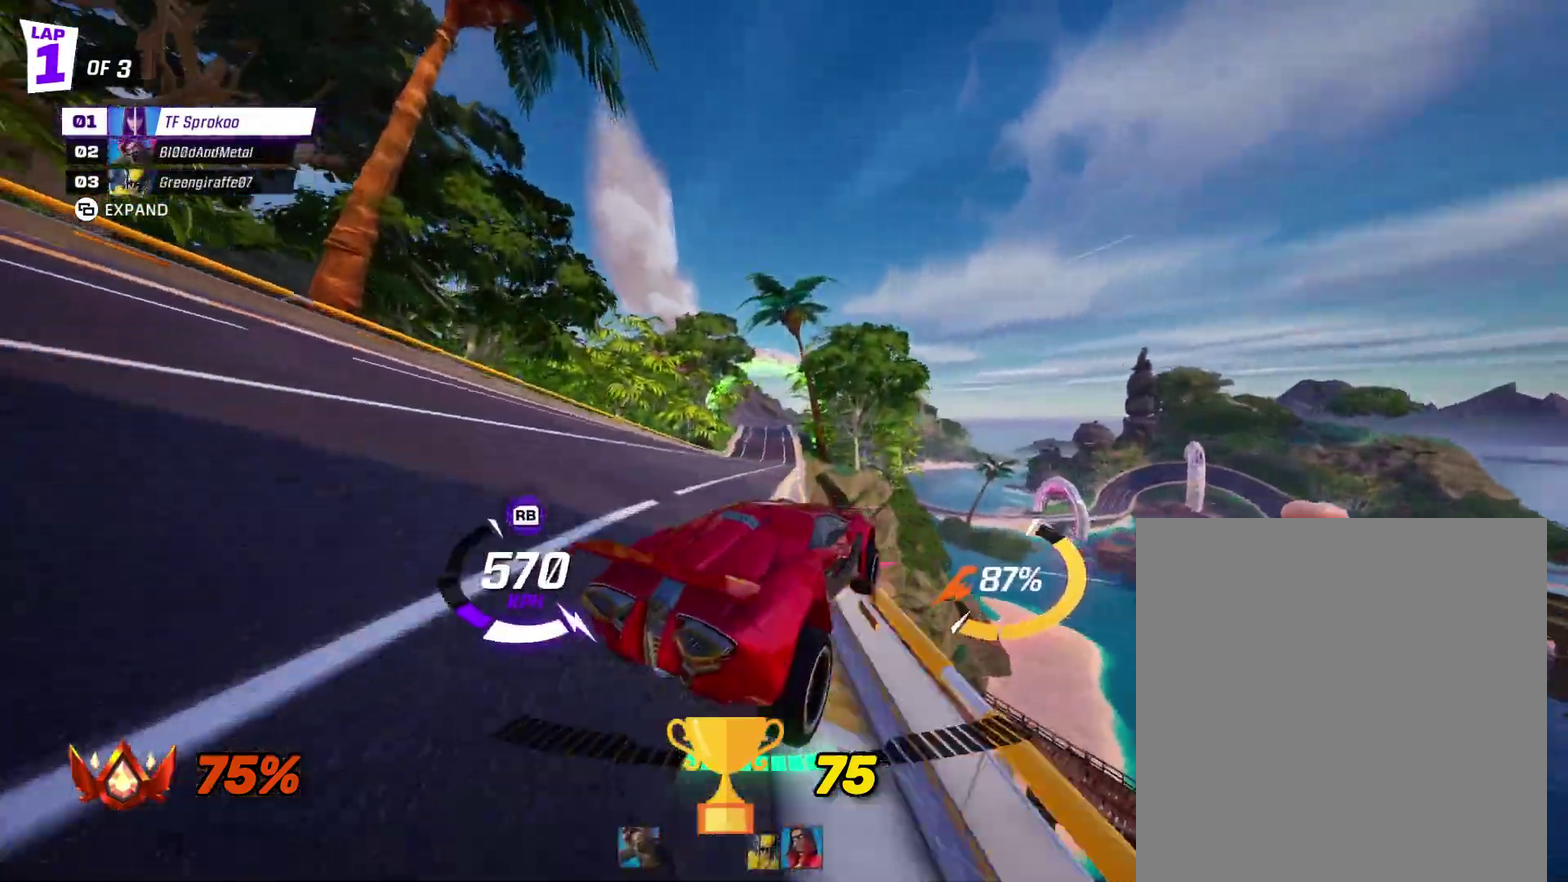
{"buttons": ["X", "R2"], "left_stick": "right", "events": [[133, "left_stick", "right"]]}
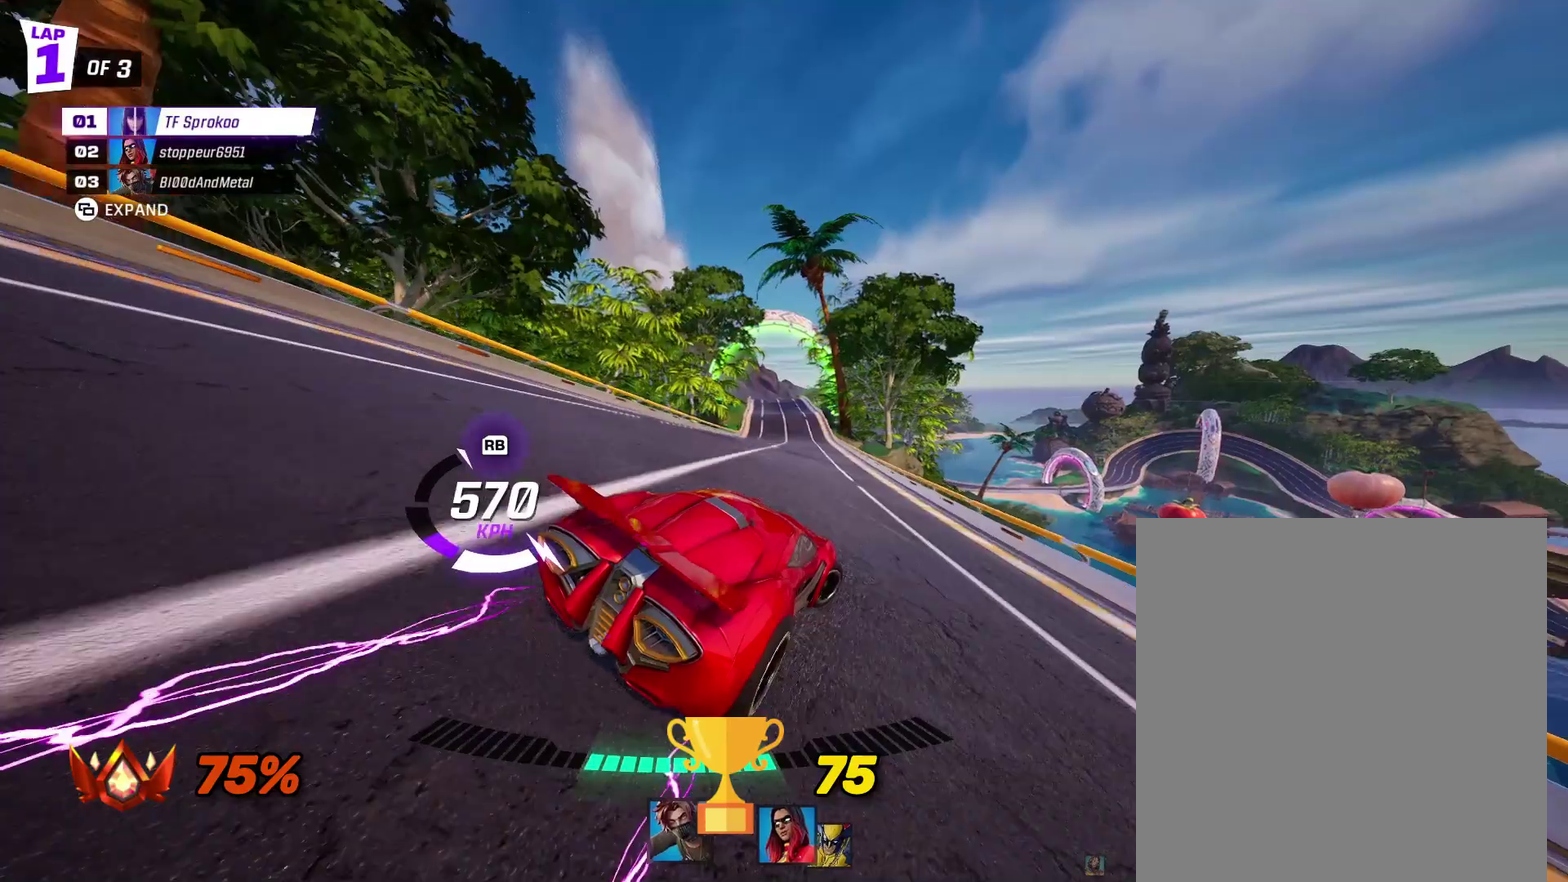
{"buttons": ["X", "R2"], "left_stick": "right", "events": [[167, "left_stick", "center"], [233, "left_stick", "right"], [400, "left_stick", "center"], [500, "left_stick", "right"]]}